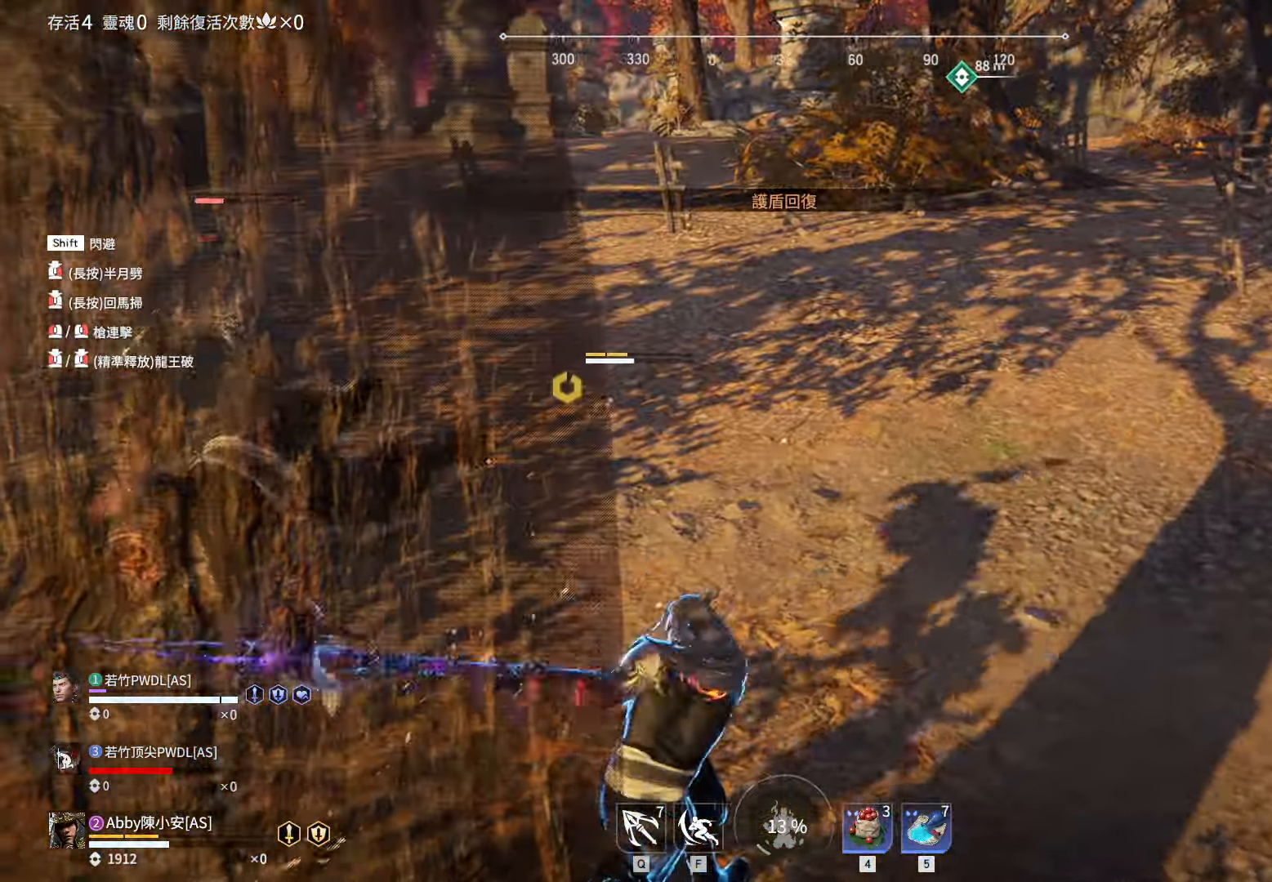
Gameplay with keyboard and mouse; each line is a JSON object with the keys and mouse buttons held at the frame after it. "events" lists presses ("down") and releases ("up") of "1", "2", "3", "4", "5", "a", "alt", "c", "caps_lock", "ctrl", "d", "e", "f", "g", "q", "r", "s", "shift", "space", "t", "tab", "v", "w", "x", "z", "mouse_left", "mouse_wheel" and "mouse_right" between this image and that frame as [ms after this image, input, new state], when the widget could be followed in between. "mouse_left", "mouse_wheel", "mouse_right" = the "left", "wheel", "right" buttons of the "mouse" list. No other keys are recorded. "wheel" means that the mouse wheel is clicked or scrolled. Not read: mouse_move.
{"keys": ["d", "shift", "w"], "mouse": [], "events": [[283, "w", "down"], [333, "d", "down"], [383, "shift", "down"]]}
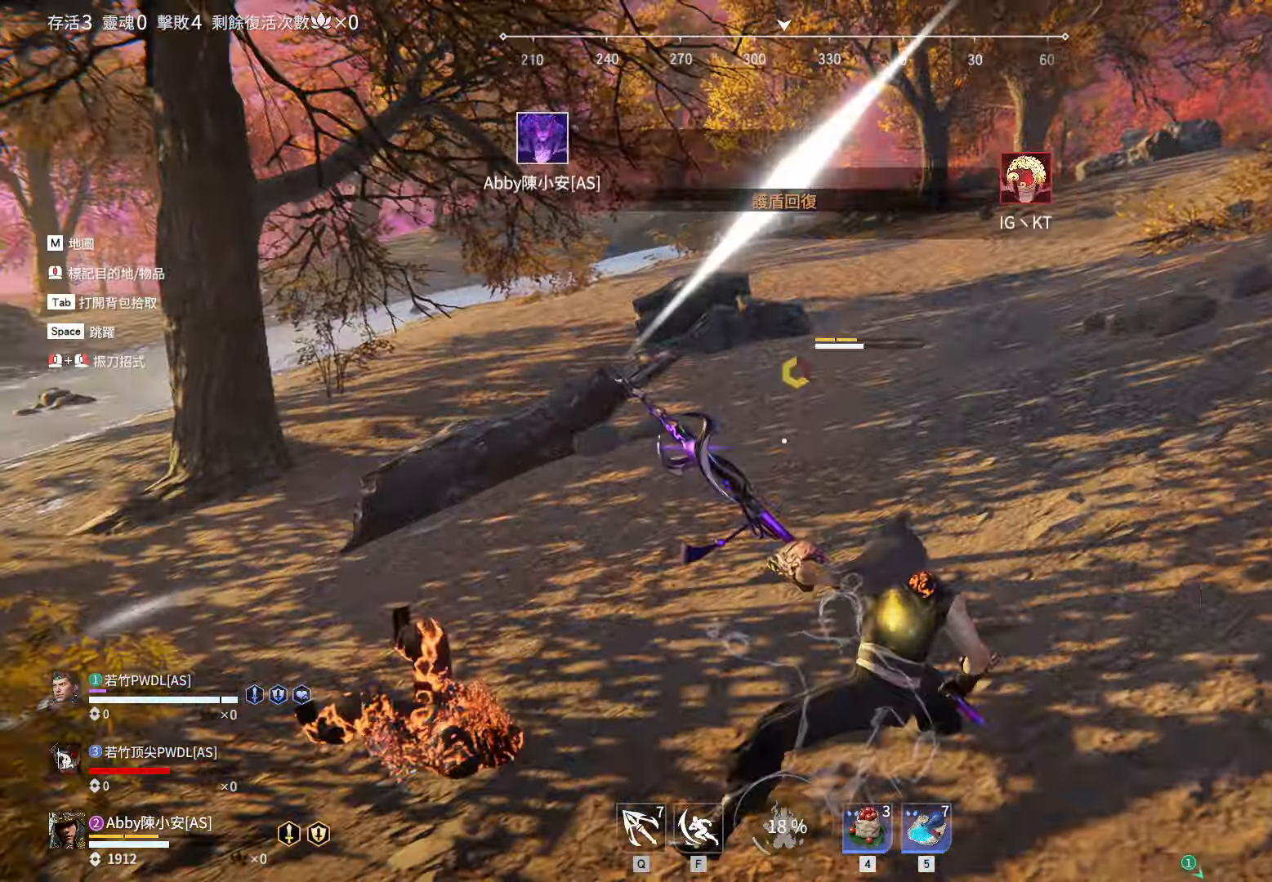
{"keys": ["shift", "w"], "mouse": ["right"], "events": [[116, "mouse_right", "down"], [250, "d", "up"], [250, "shift", "up"], [483, "shift", "down"]]}
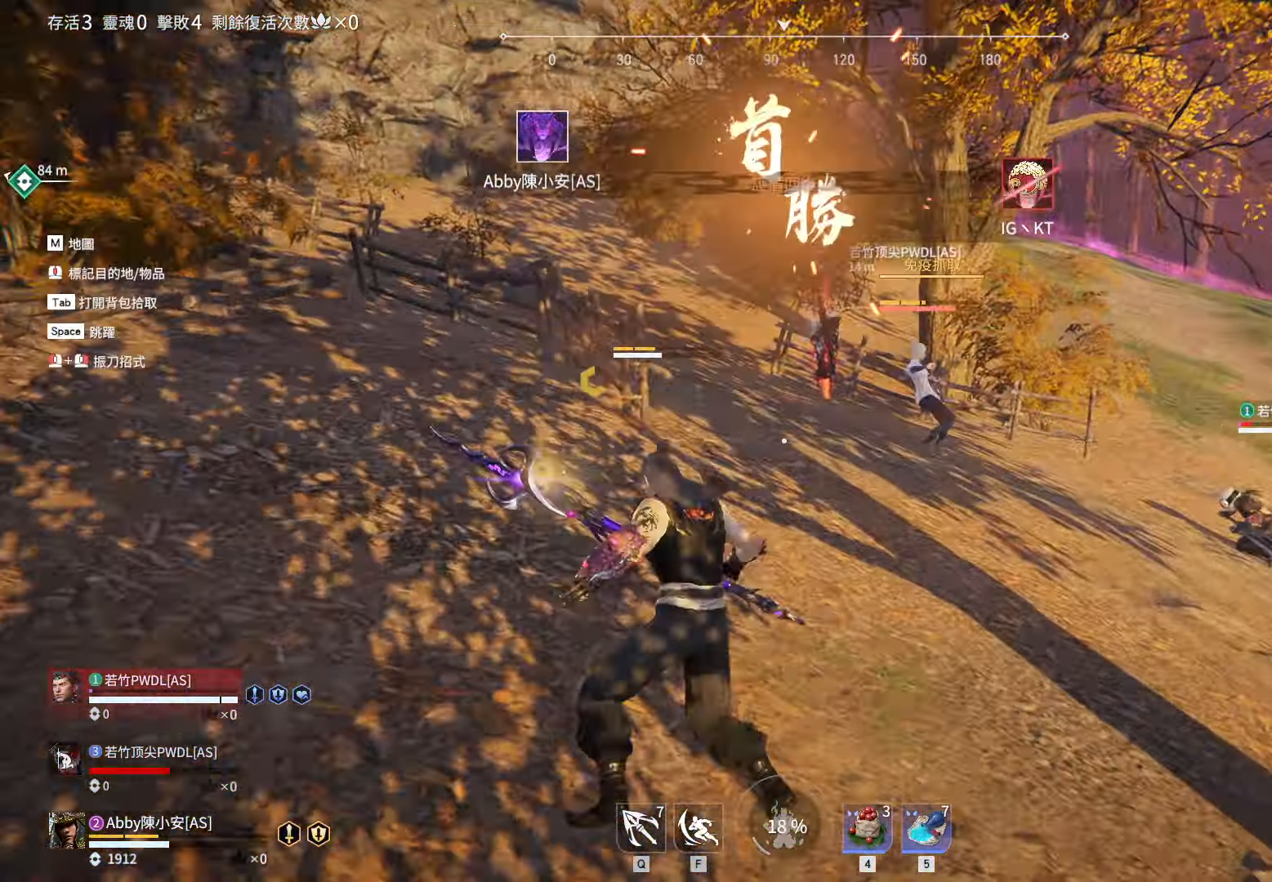
{"keys": [], "mouse": [], "events": [[83, "mouse_right", "up"], [216, "mouse_right", "down"], [366, "shift", "up"], [400, "mouse_right", "up"], [400, "w", "up"]]}
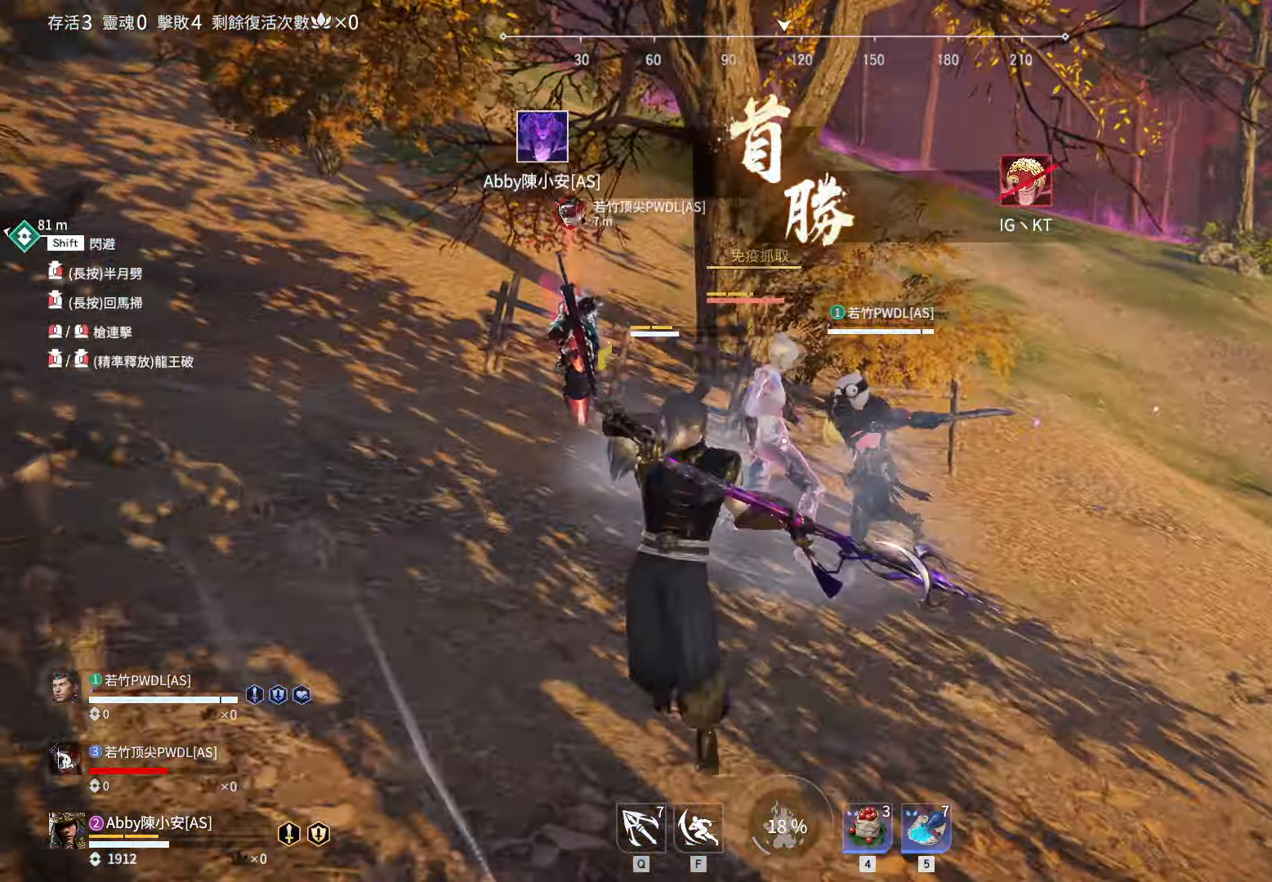
{"keys": [], "mouse": [], "events": []}
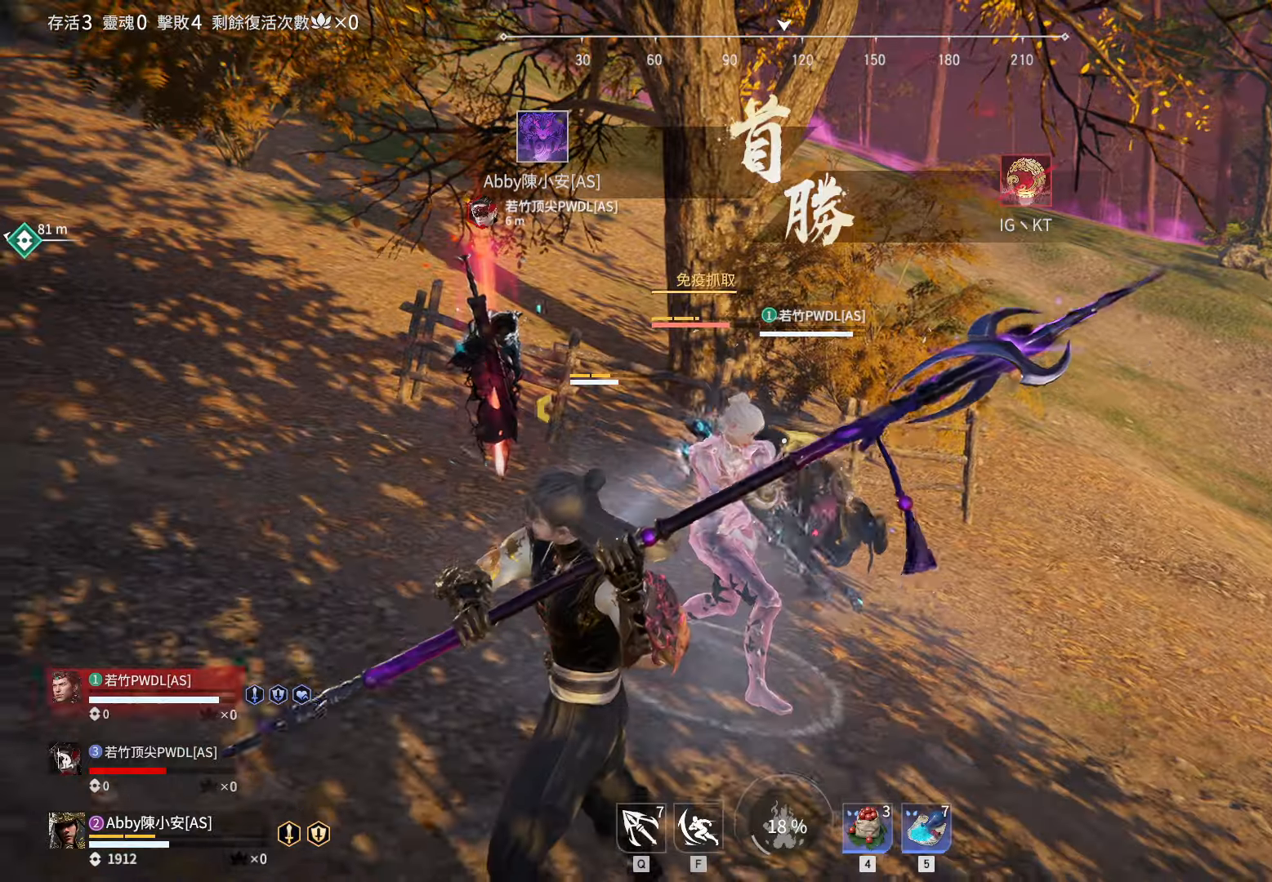
{"keys": ["d", "shift"], "mouse": [], "events": [[400, "d", "down"], [483, "shift", "down"]]}
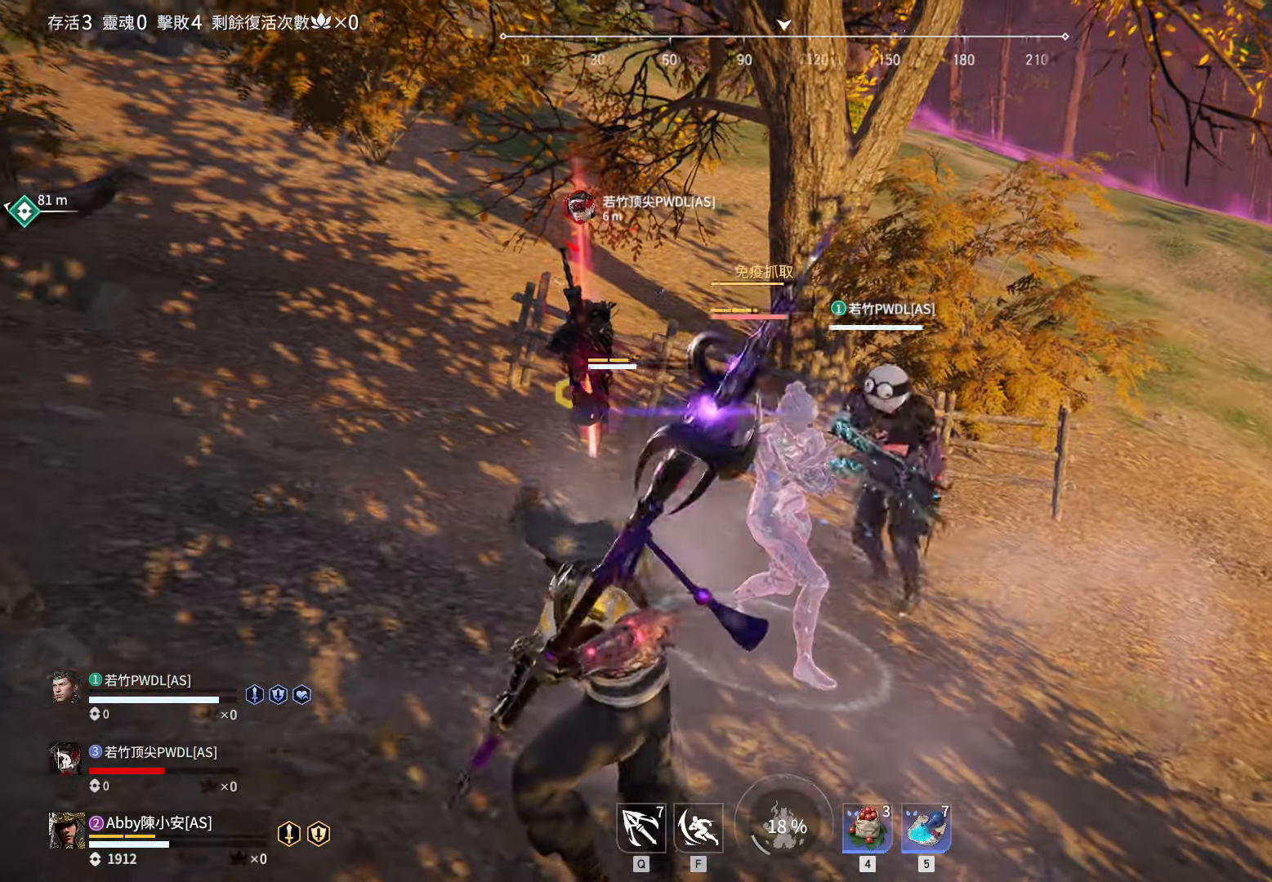
{"keys": ["d", "s", "shift"], "mouse": [], "events": [[450, "s", "down"]]}
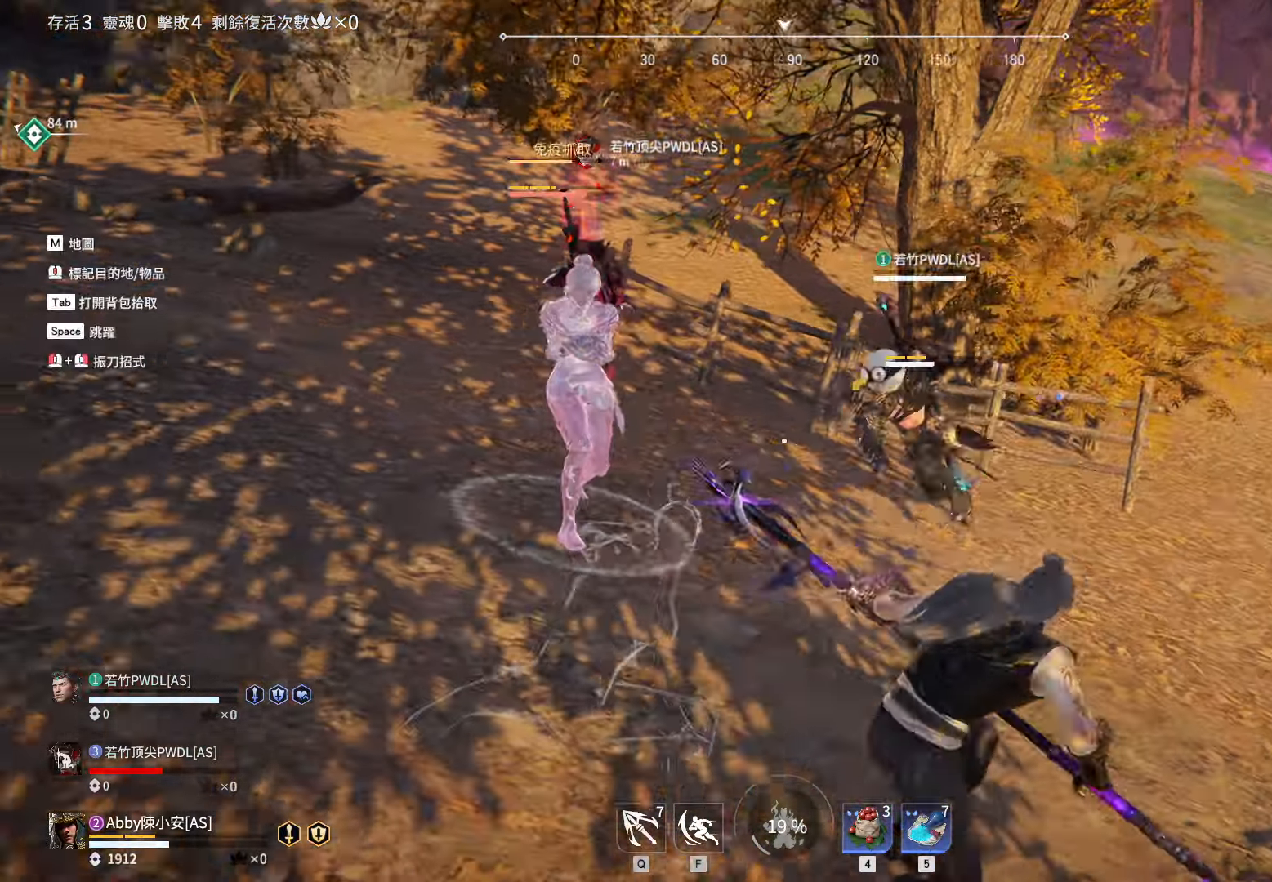
{"keys": ["a", "s"], "mouse": [], "events": [[133, "d", "up"], [333, "5", "down"], [467, "5", "up"], [467, "a", "down"], [467, "shift", "up"]]}
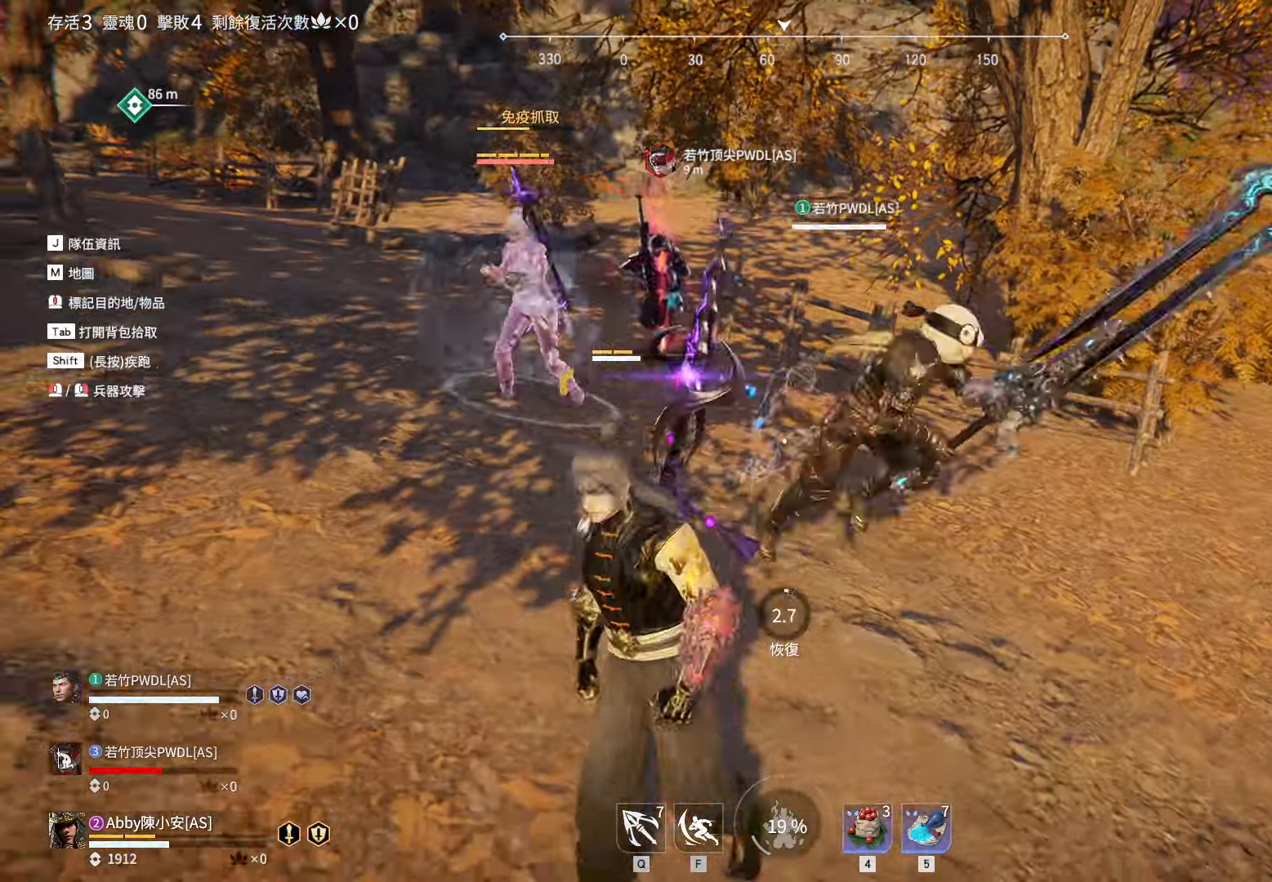
{"keys": ["a", "shift", "w"], "mouse": [], "events": [[117, "s", "up"], [300, "w", "down"], [350, "shift", "down"]]}
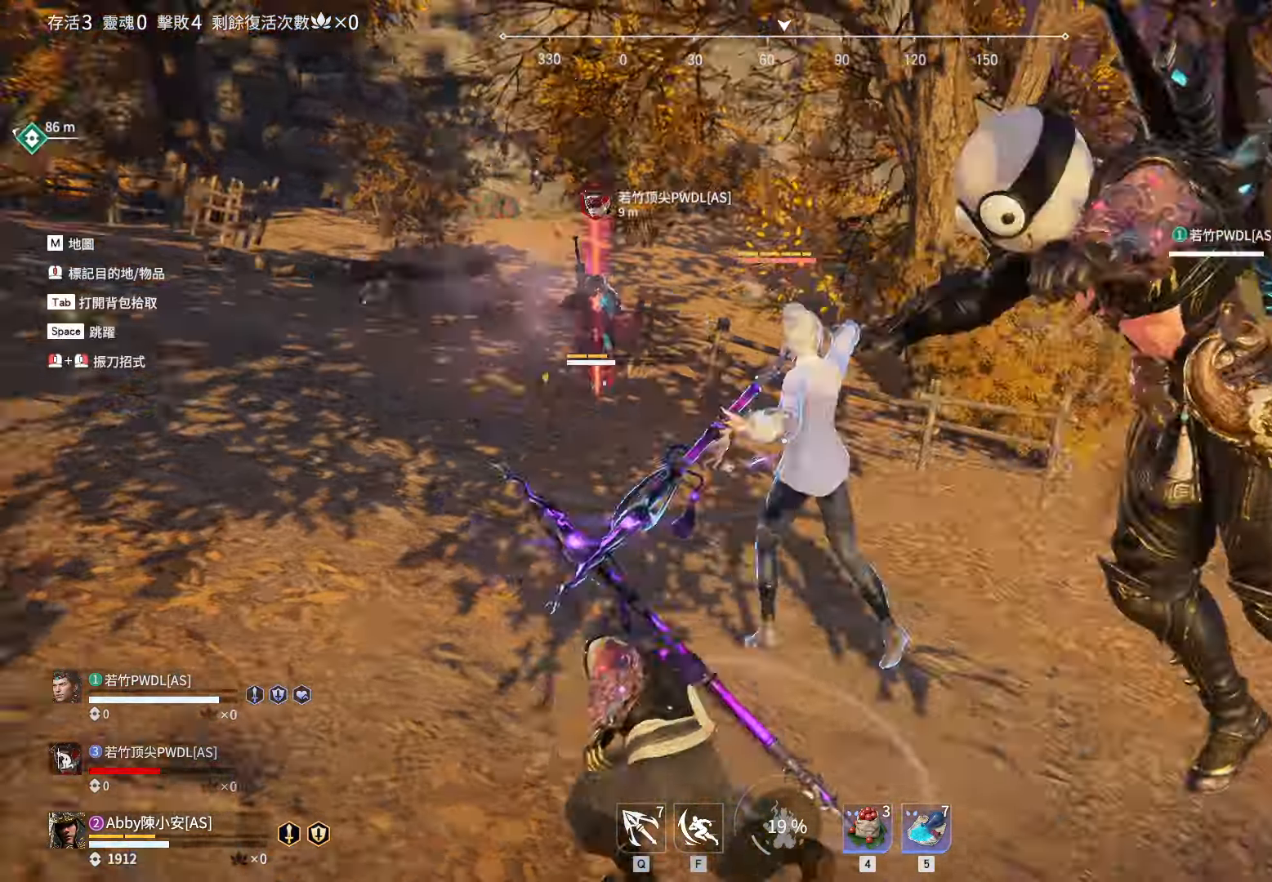
{"keys": [], "mouse": [], "events": [[33, "mouse_right", "down"], [133, "a", "up"], [133, "shift", "up"], [133, "w", "up"], [267, "mouse_right", "up"]]}
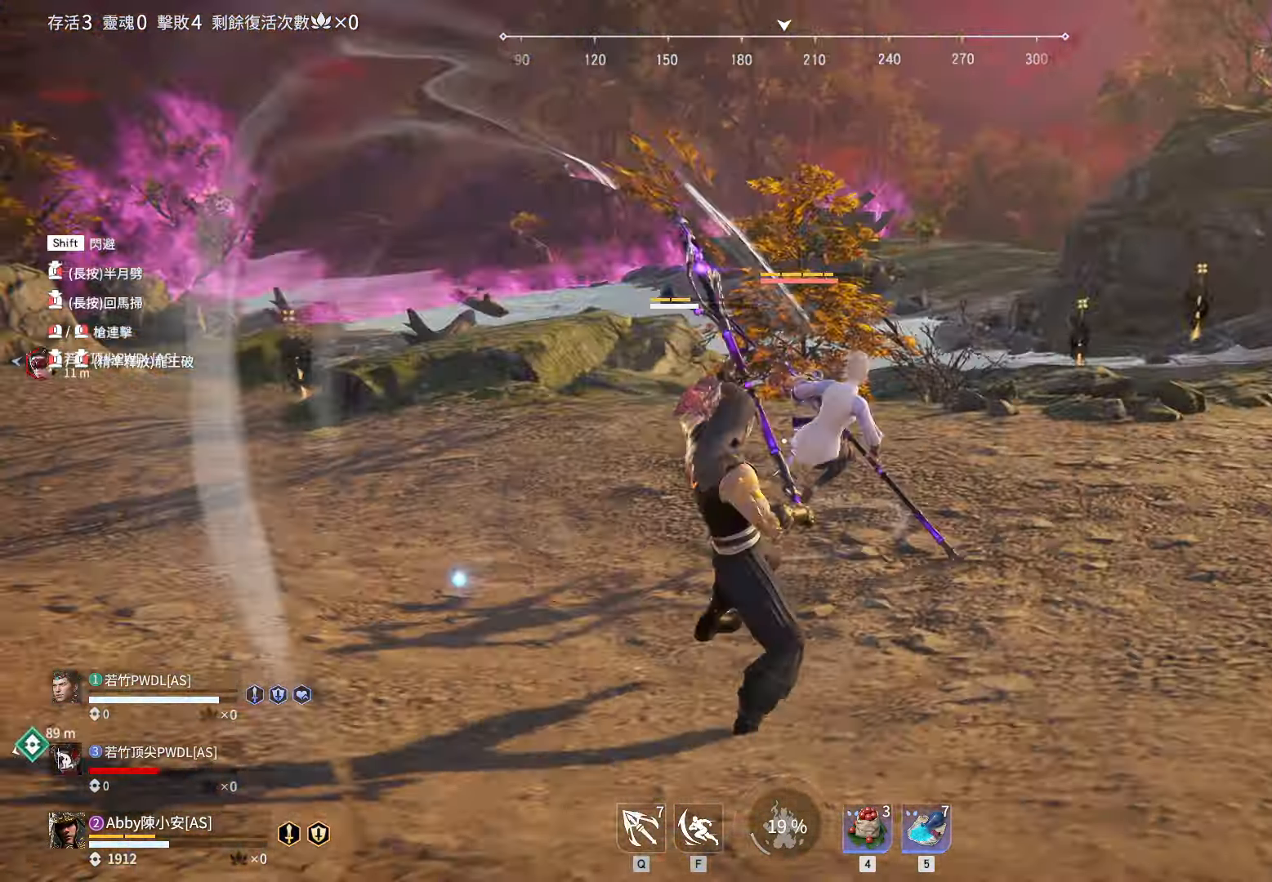
{"keys": ["d", "shift", "w"], "mouse": [], "events": [[233, "w", "down"], [283, "d", "down"], [333, "shift", "down"]]}
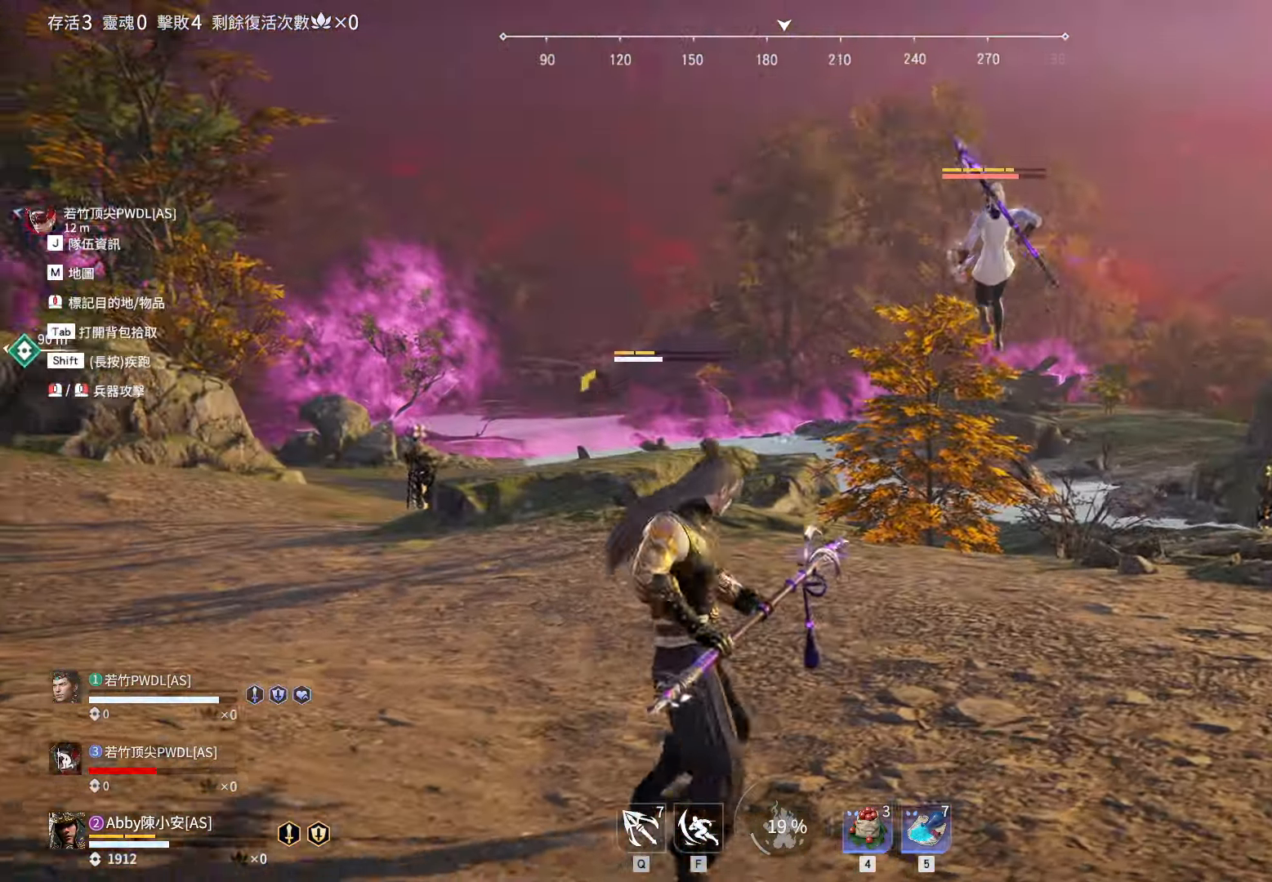
{"keys": [], "mouse": ["right"], "events": [[67, "d", "up"], [150, "mouse_right", "down"], [250, "shift", "up"], [383, "w", "up"]]}
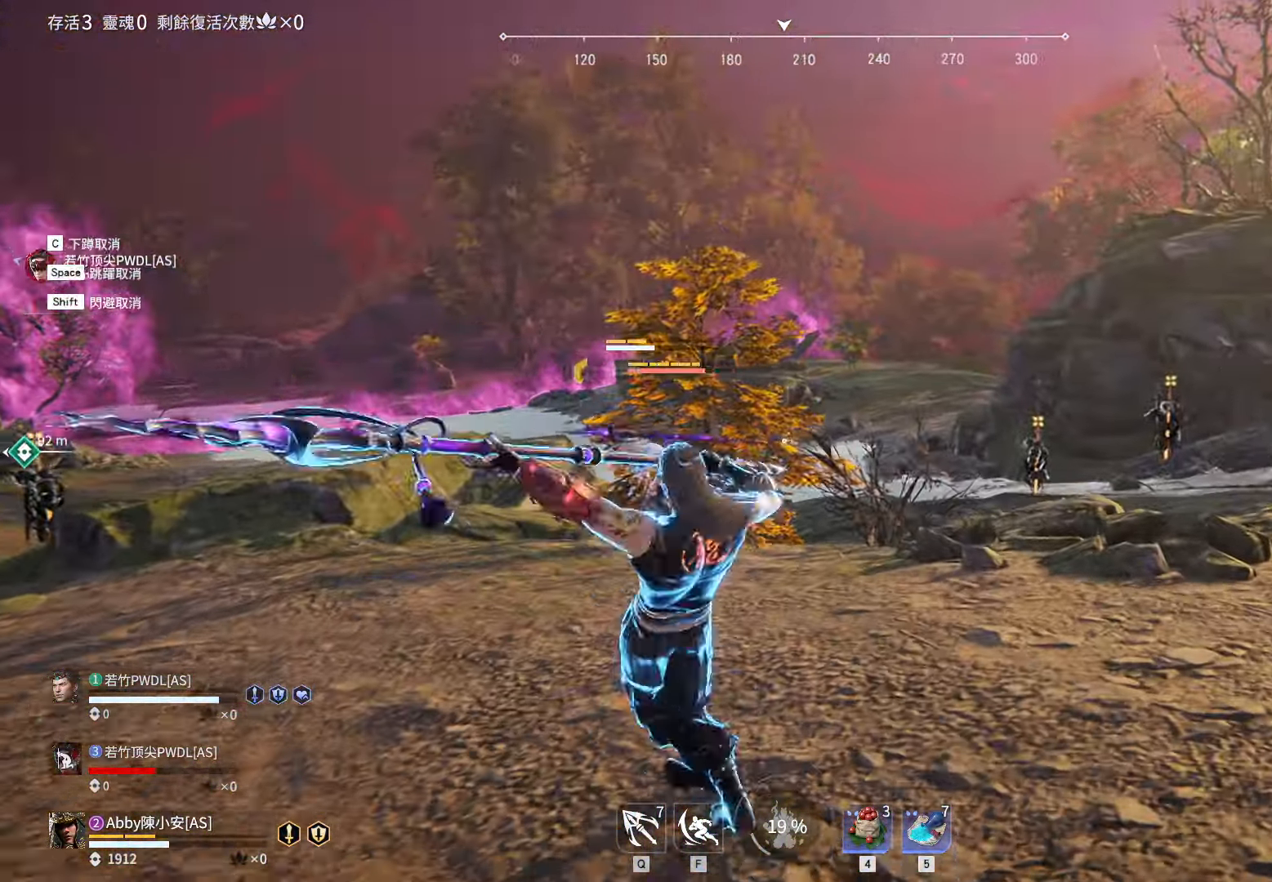
{"keys": [], "mouse": ["right"], "events": []}
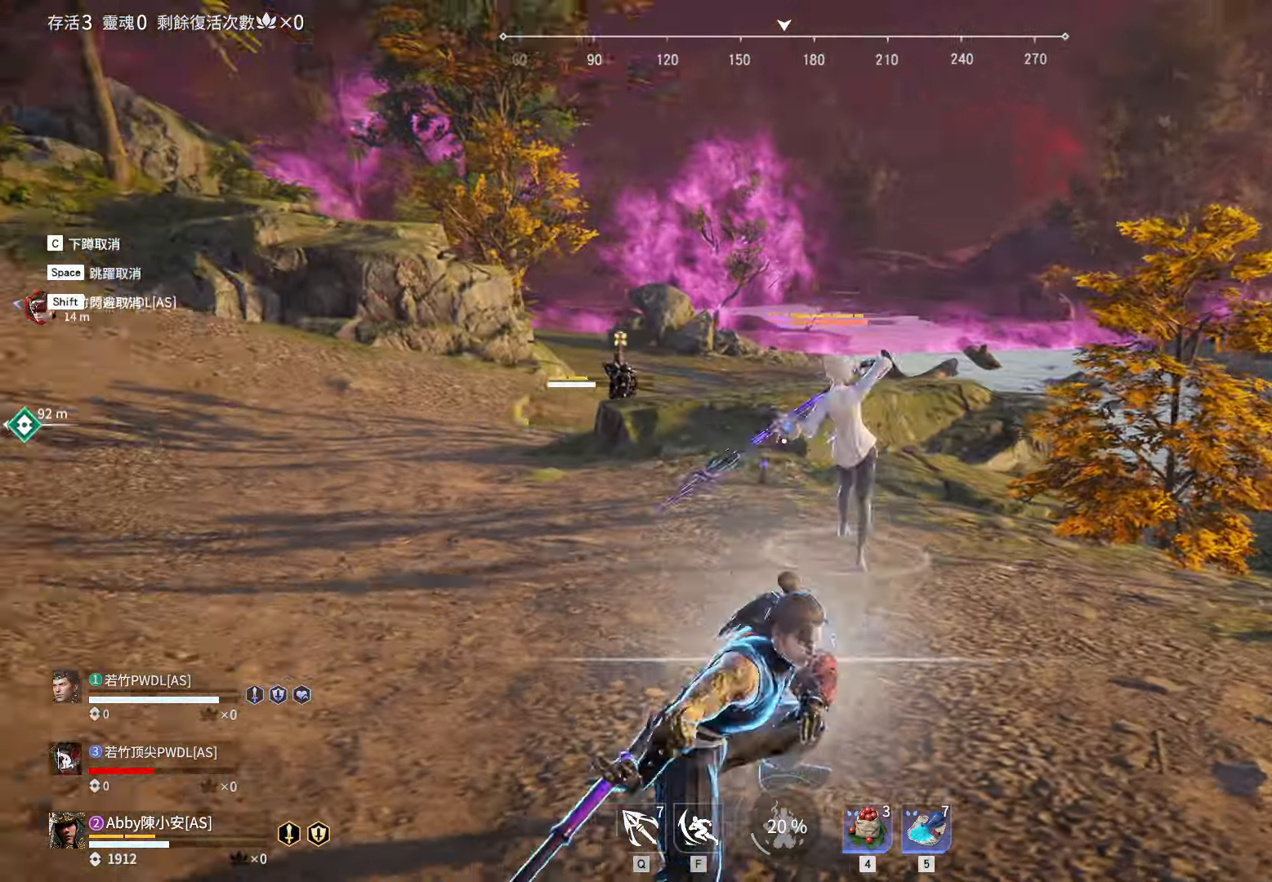
{"keys": ["d", "w"], "mouse": ["right"], "events": [[417, "d", "down"], [417, "w", "down"]]}
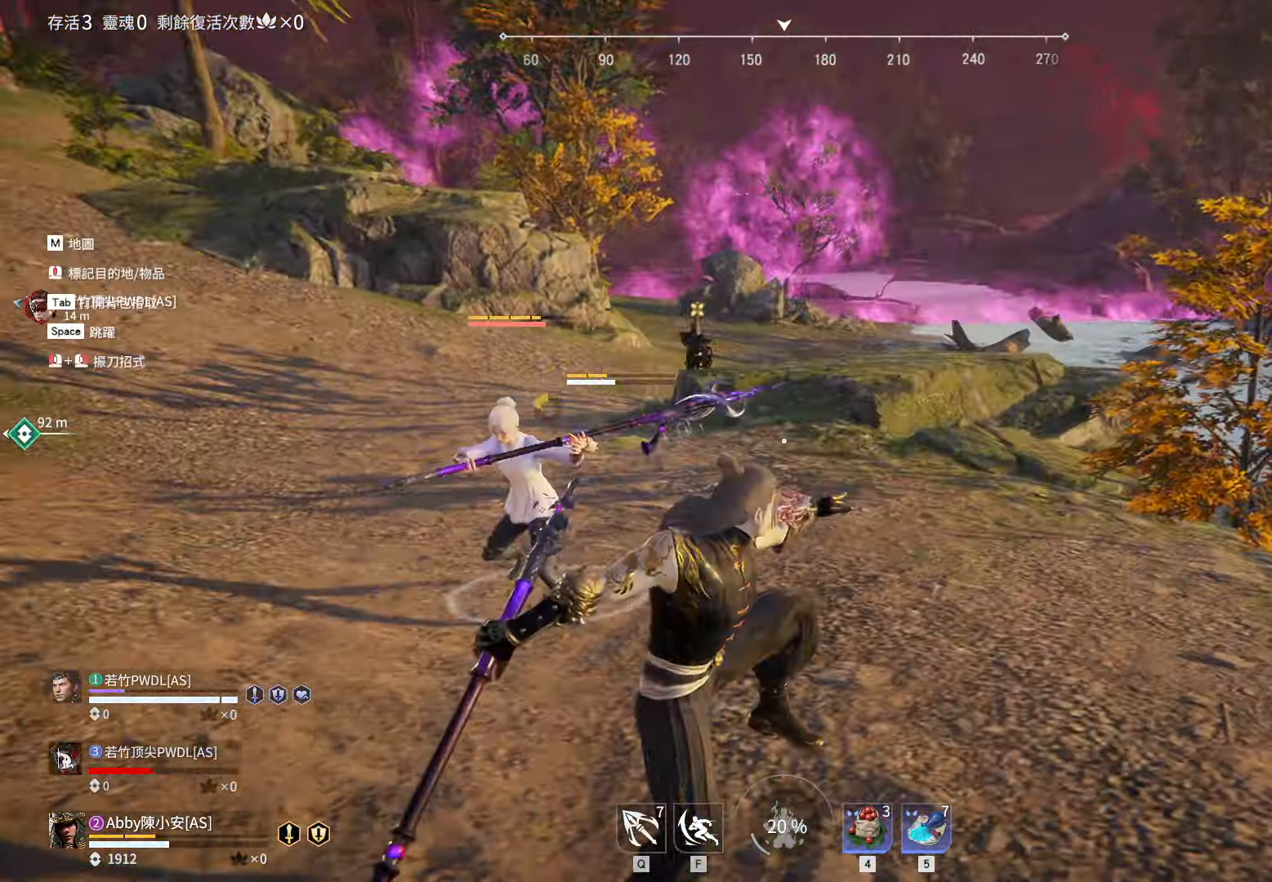
{"keys": [], "mouse": [], "events": [[17, "shift", "down"], [167, "mouse_right", "up"], [400, "mouse_left", "down"], [434, "shift", "up"], [484, "d", "up"], [484, "mouse_left", "up"], [484, "w", "up"]]}
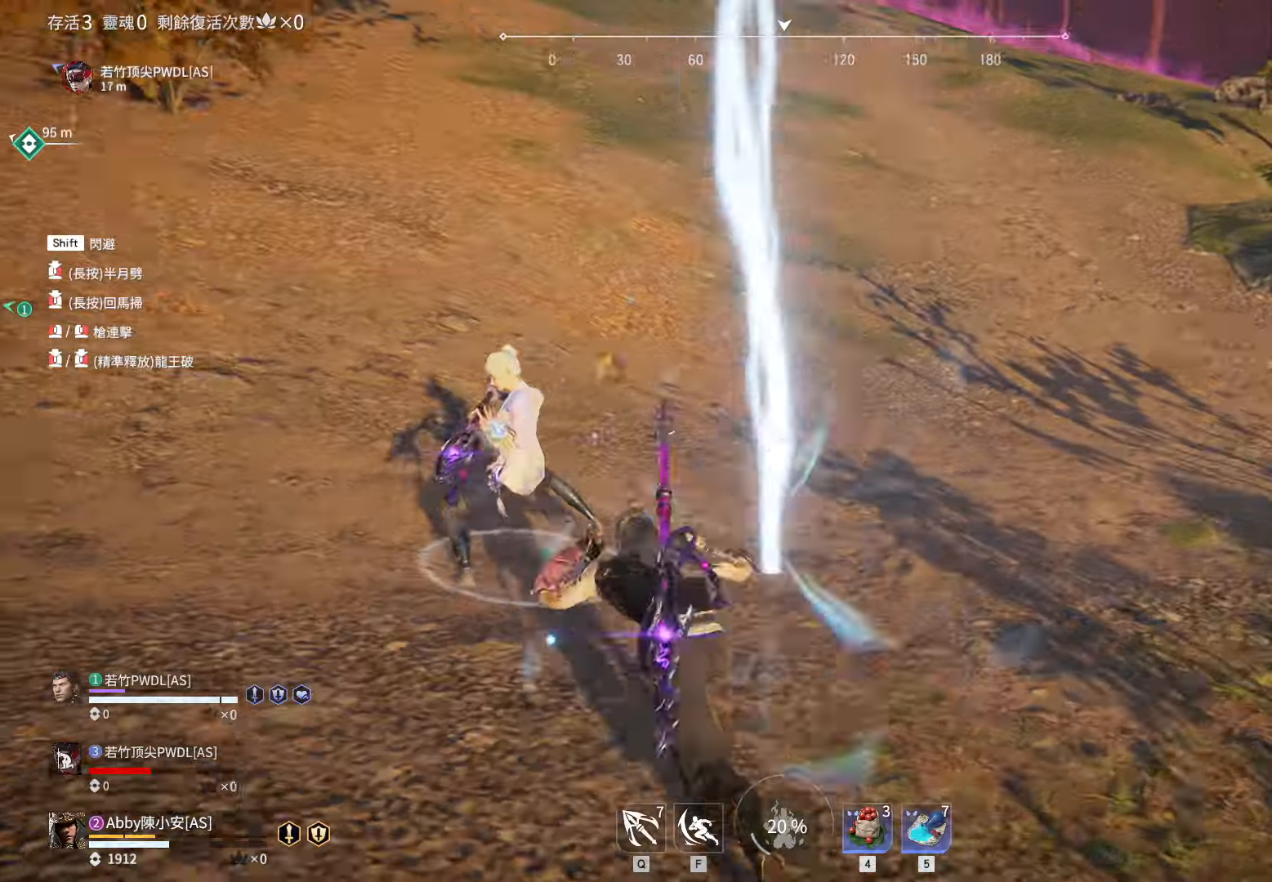
{"keys": [], "mouse": [], "events": []}
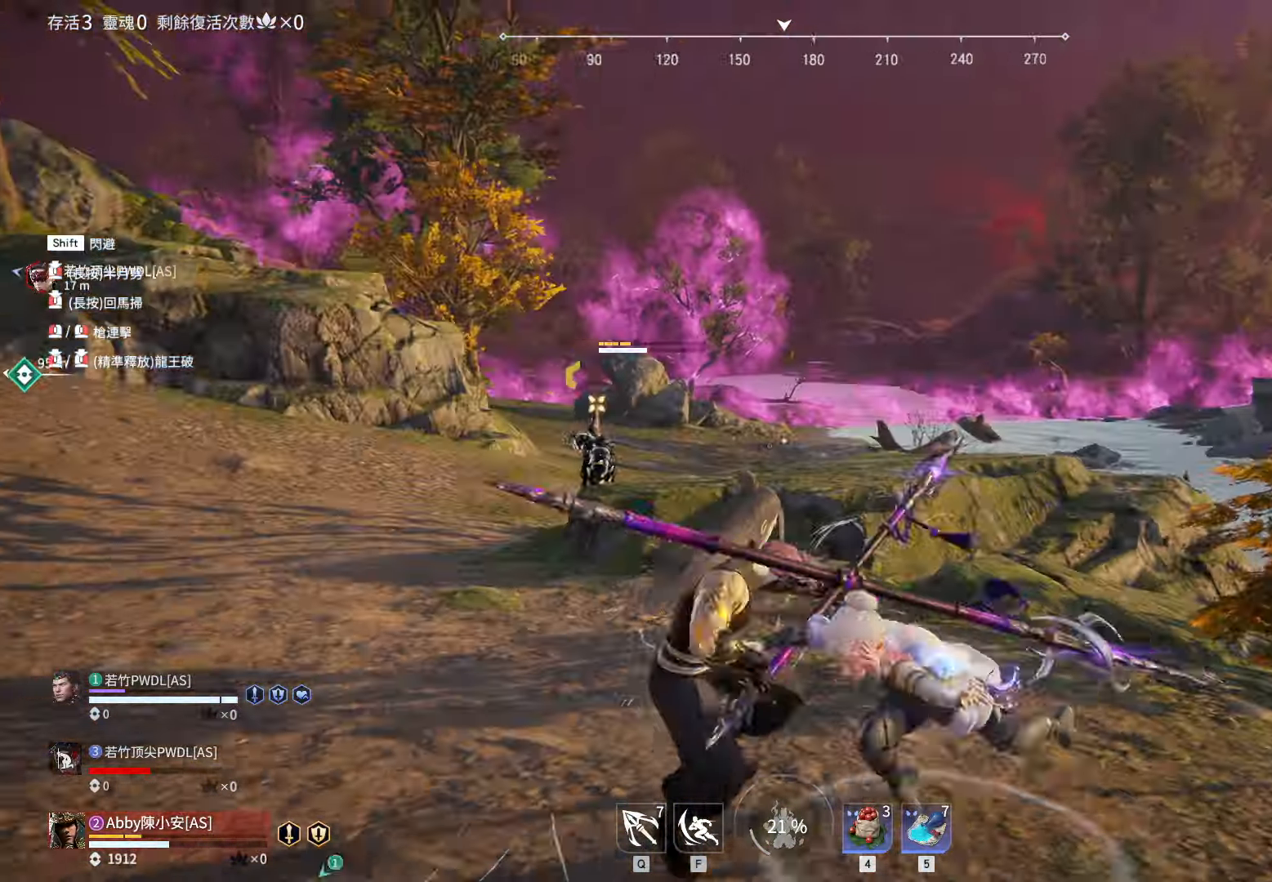
{"keys": ["space"], "mouse": [], "events": [[467, "space", "down"]]}
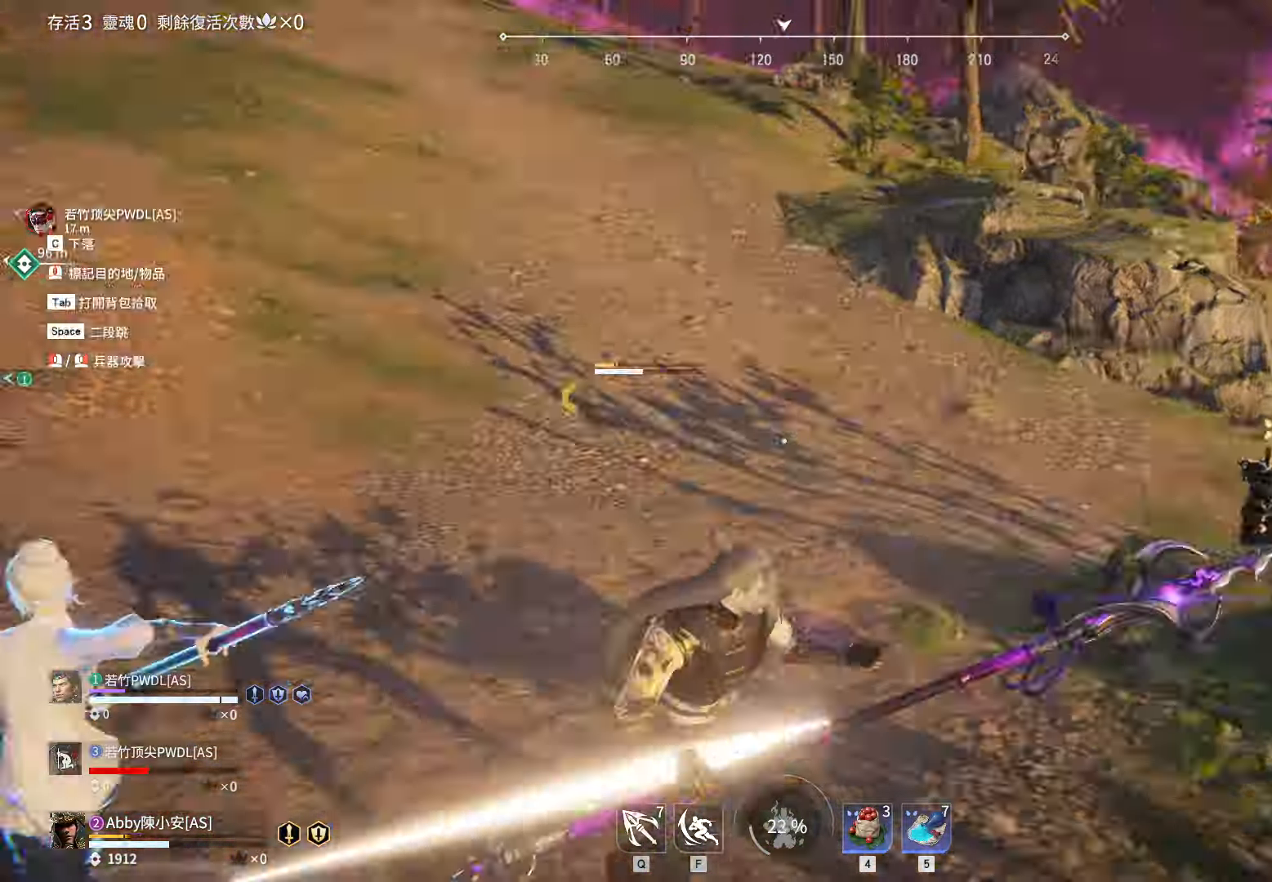
{"keys": [], "mouse": [], "events": [[17, "space", "up"], [250, "mouse_right", "down"], [300, "mouse_right", "up"]]}
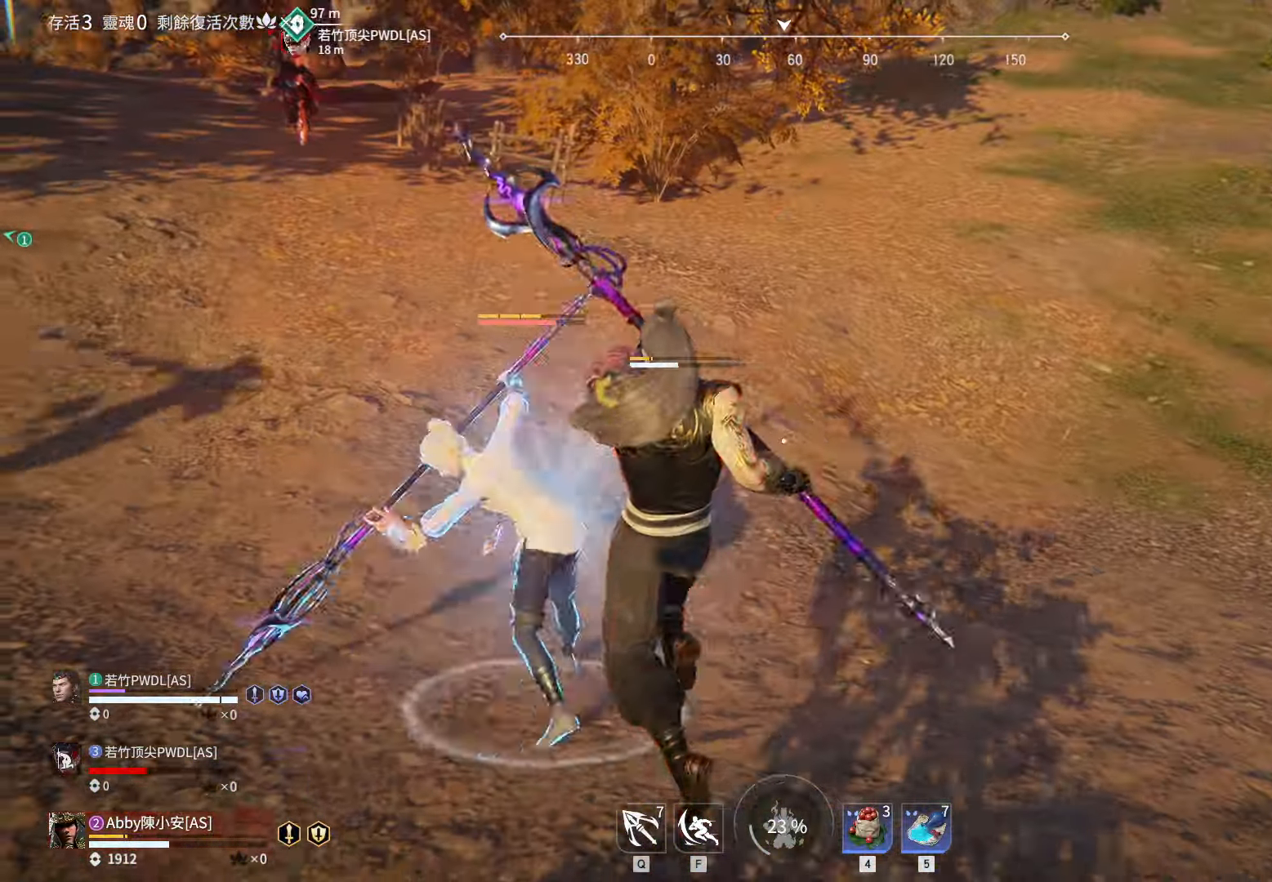
{"keys": [], "mouse": ["left"], "events": [[500, "mouse_left", "down"]]}
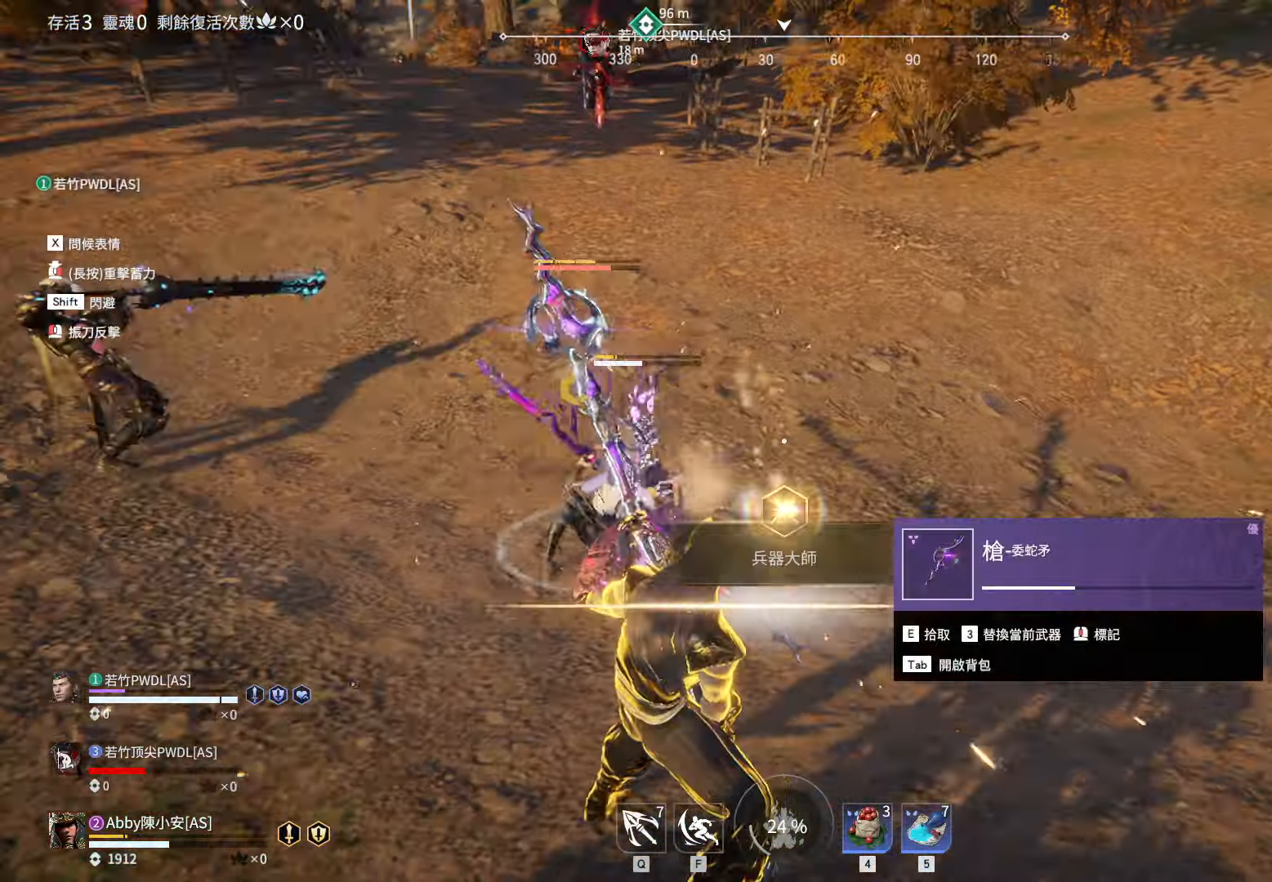
{"keys": ["x"], "mouse": [], "events": [[100, "mouse_left", "up"], [134, "mouse_left", "down"], [234, "mouse_left", "up"], [284, "mouse_left", "down"], [334, "mouse_left", "up"], [384, "mouse_left", "down"], [467, "mouse_left", "up"], [467, "x", "down"]]}
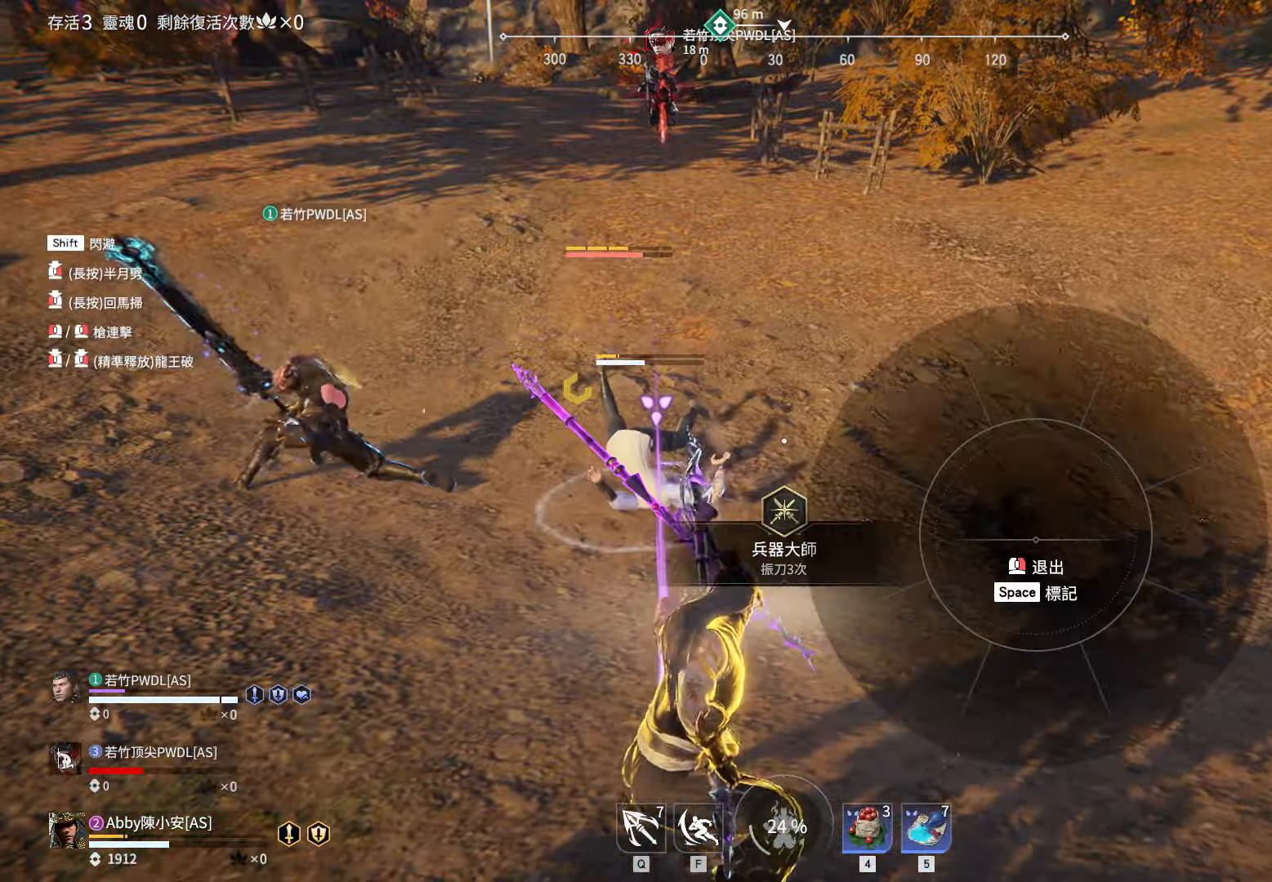
{"keys": [], "mouse": ["left"], "events": [[117, "x", "up"], [350, "mouse_left", "down"], [434, "mouse_left", "up"], [484, "mouse_left", "down"]]}
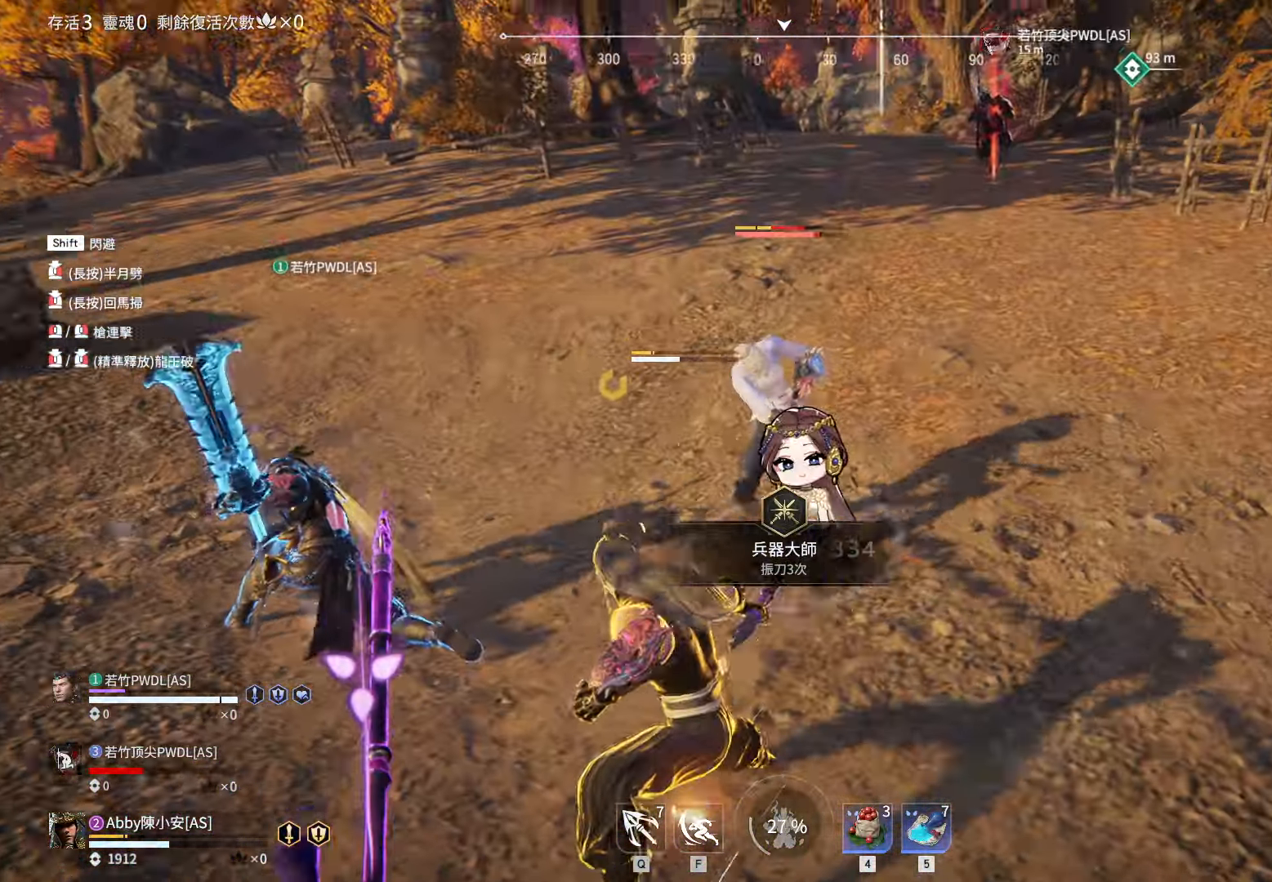
{"keys": ["w"], "mouse": ["left"], "events": [[84, "mouse_left", "up"], [117, "mouse_left", "down"], [217, "mouse_left", "up"], [317, "mouse_left", "down"], [400, "mouse_left", "up"], [450, "mouse_left", "down"], [450, "w", "down"]]}
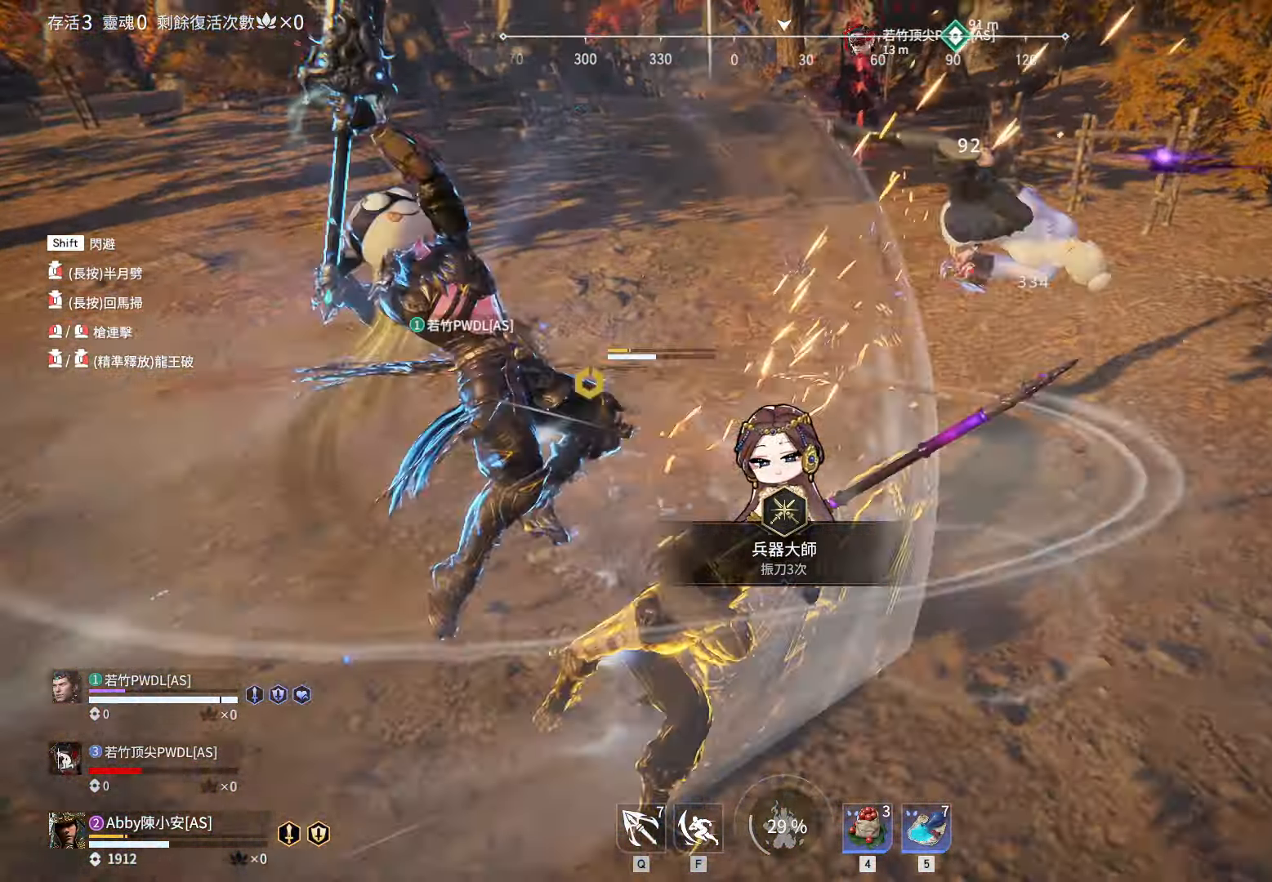
{"keys": [], "mouse": [], "events": [[50, "mouse_left", "up"], [100, "w", "up"], [184, "mouse_left", "down"], [284, "mouse_left", "up"]]}
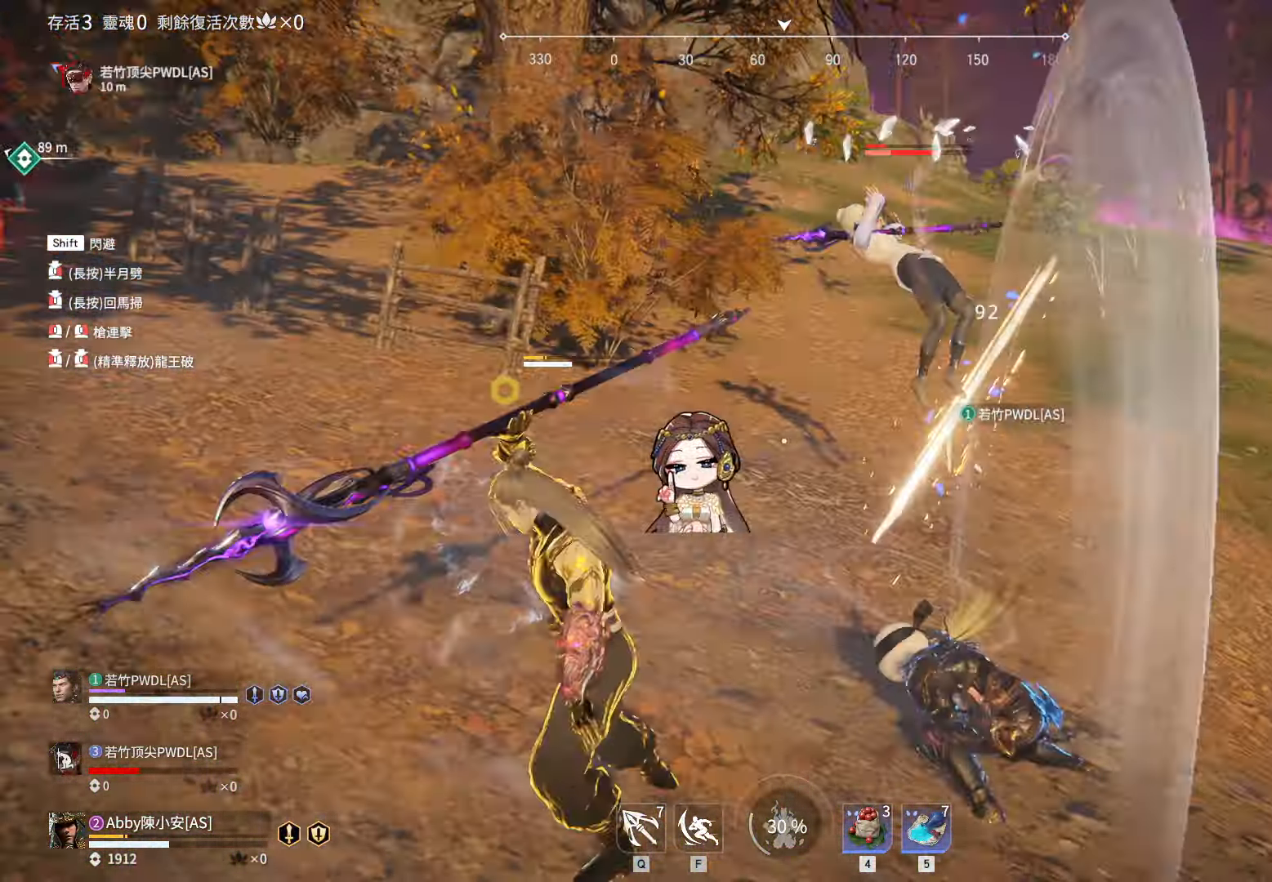
{"keys": ["d", "shift", "w"], "mouse": [], "events": [[250, "d", "down"], [250, "w", "down"], [350, "shift", "down"]]}
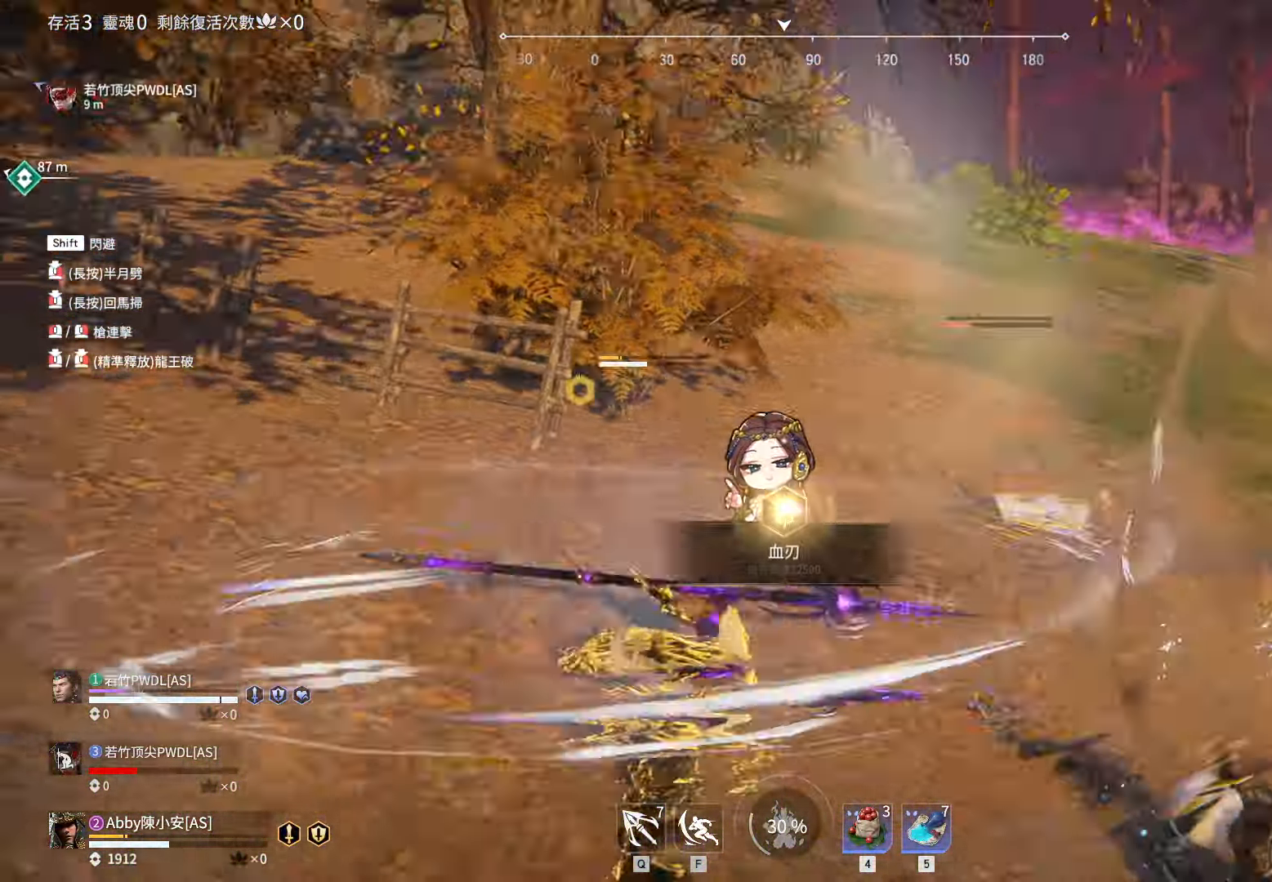
{"keys": ["w"], "mouse": ["right"], "events": [[84, "mouse_right", "down"], [217, "d", "up"], [267, "shift", "up"]]}
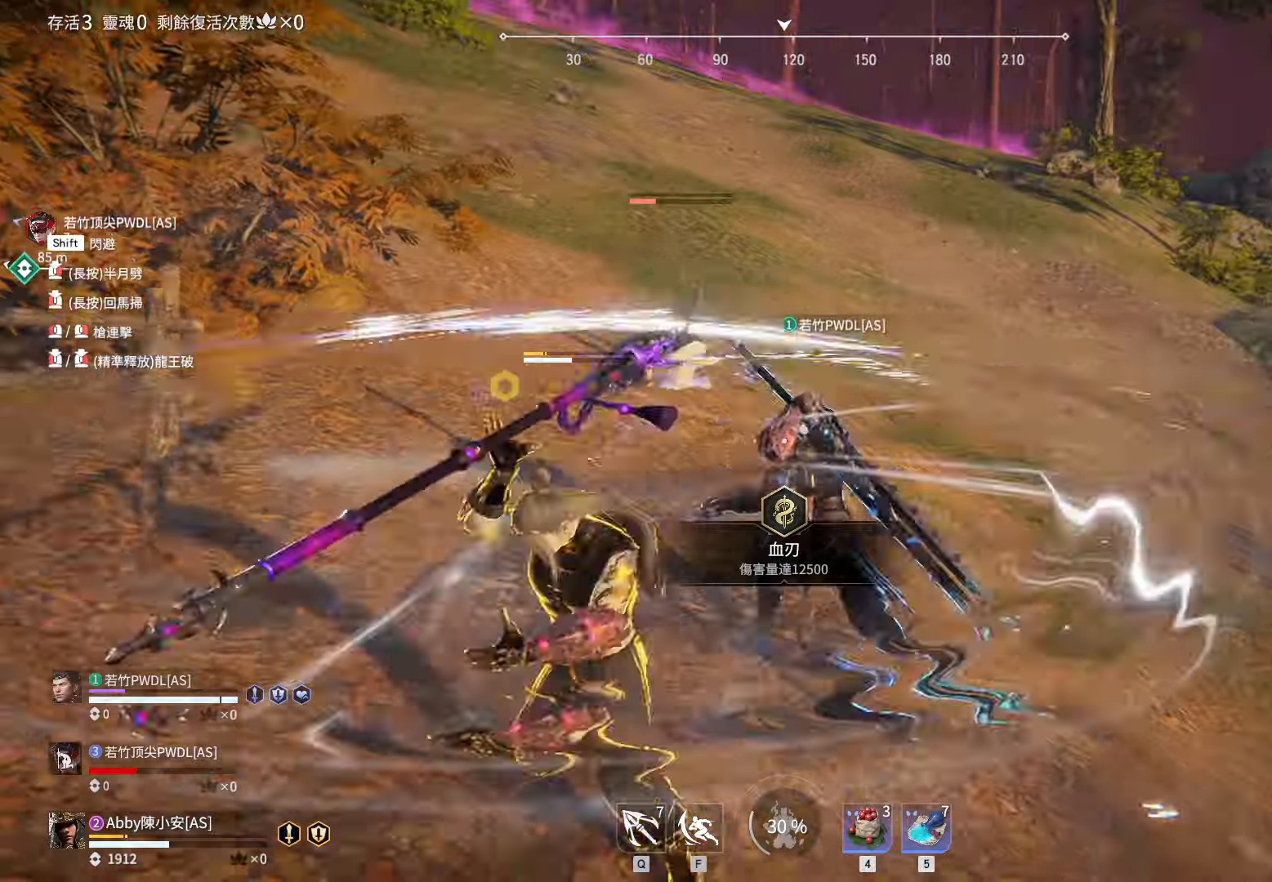
{"keys": ["shift", "w"], "mouse": [], "events": [[100, "mouse_right", "up"], [333, "shift", "down"]]}
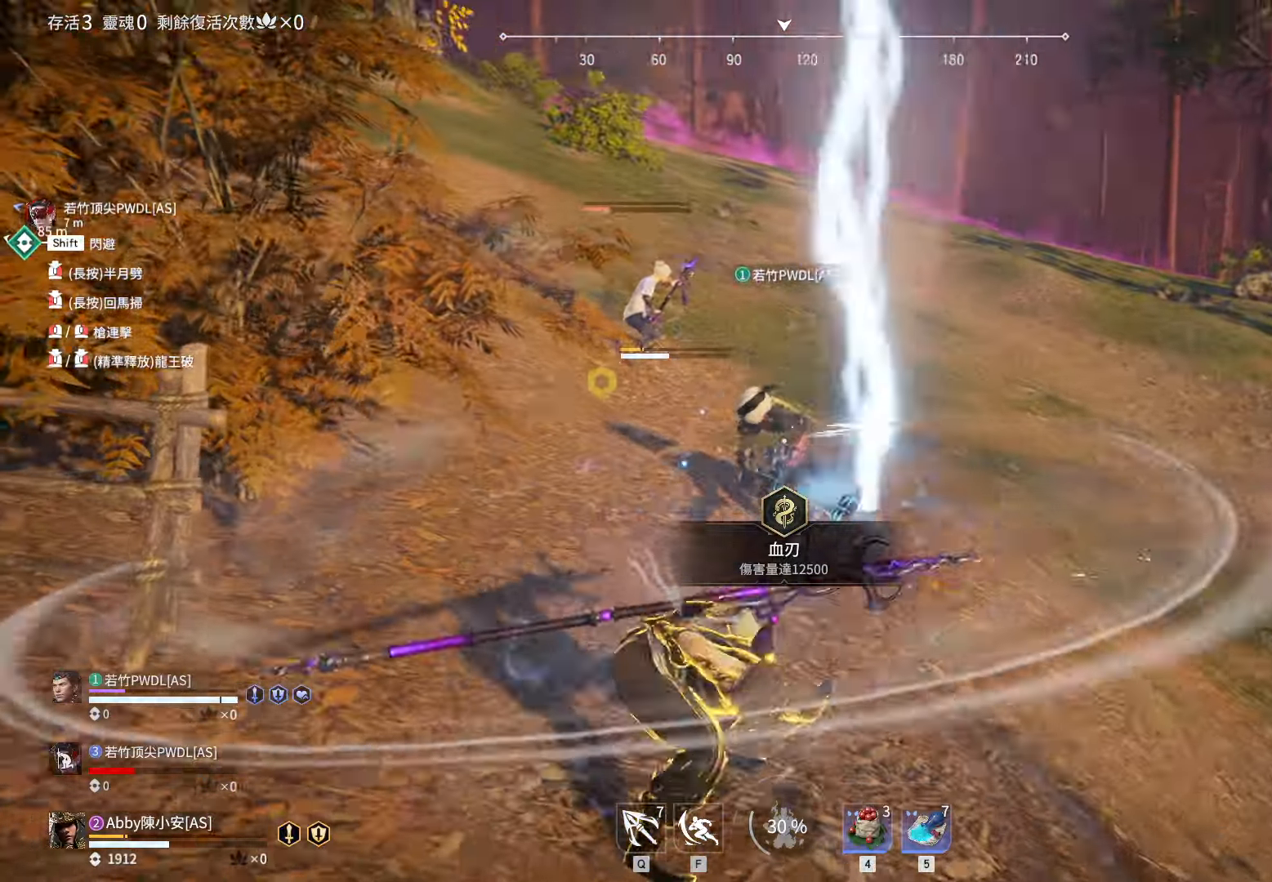
{"keys": ["shift", "w"], "mouse": [], "events": []}
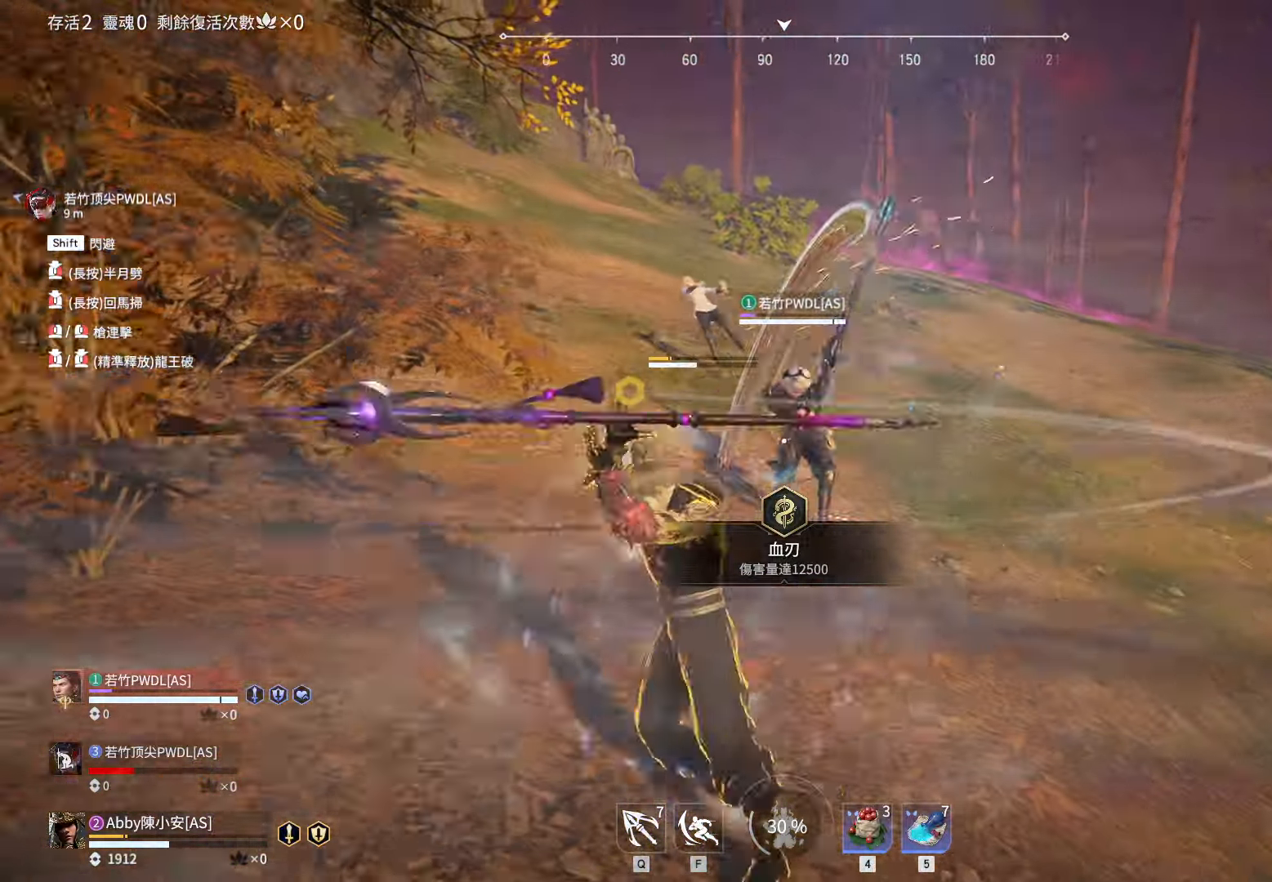
{"keys": ["shift", "w"], "mouse": [], "events": [[116, "shift", "up"], [366, "shift", "down"]]}
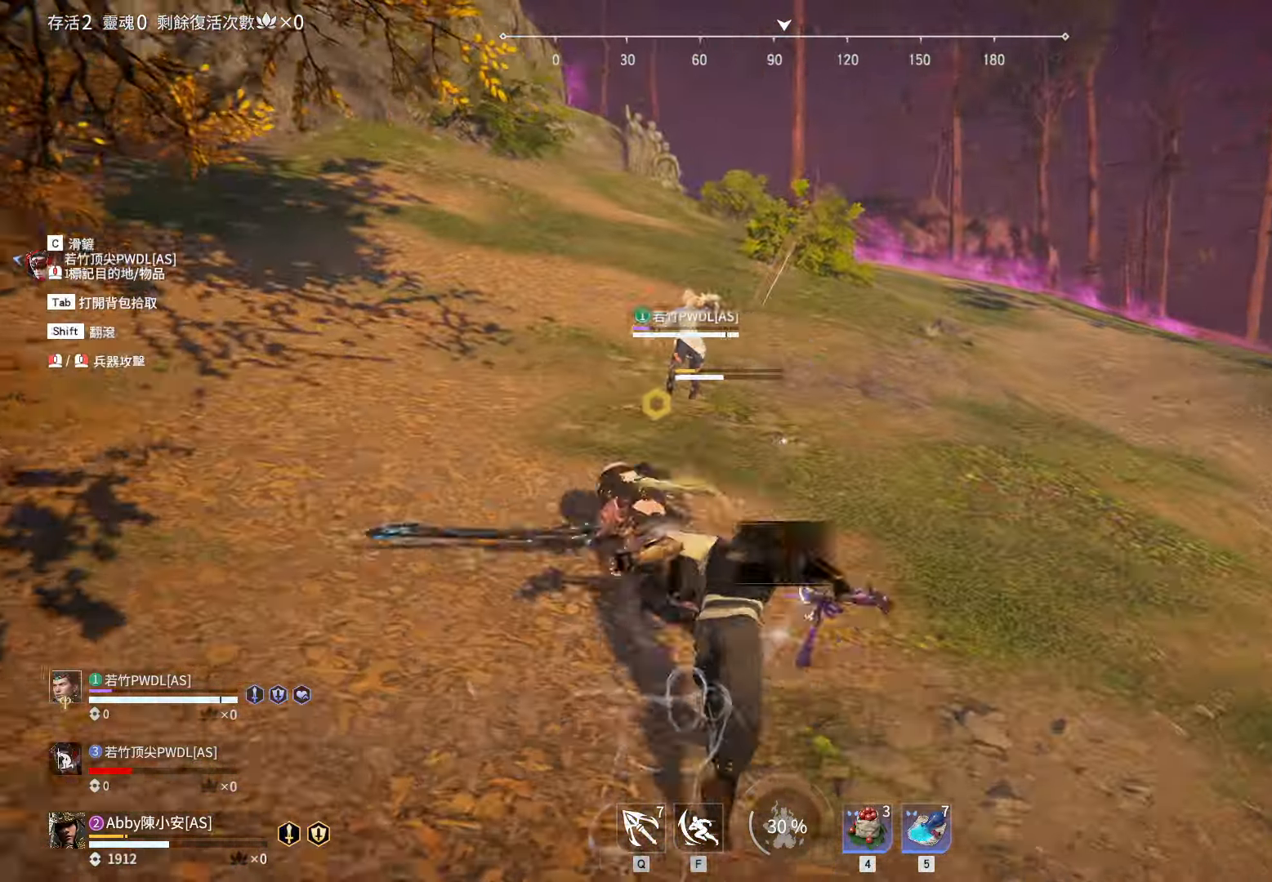
{"keys": ["a", "shift", "w"], "mouse": [], "events": [[183, "a", "down"]]}
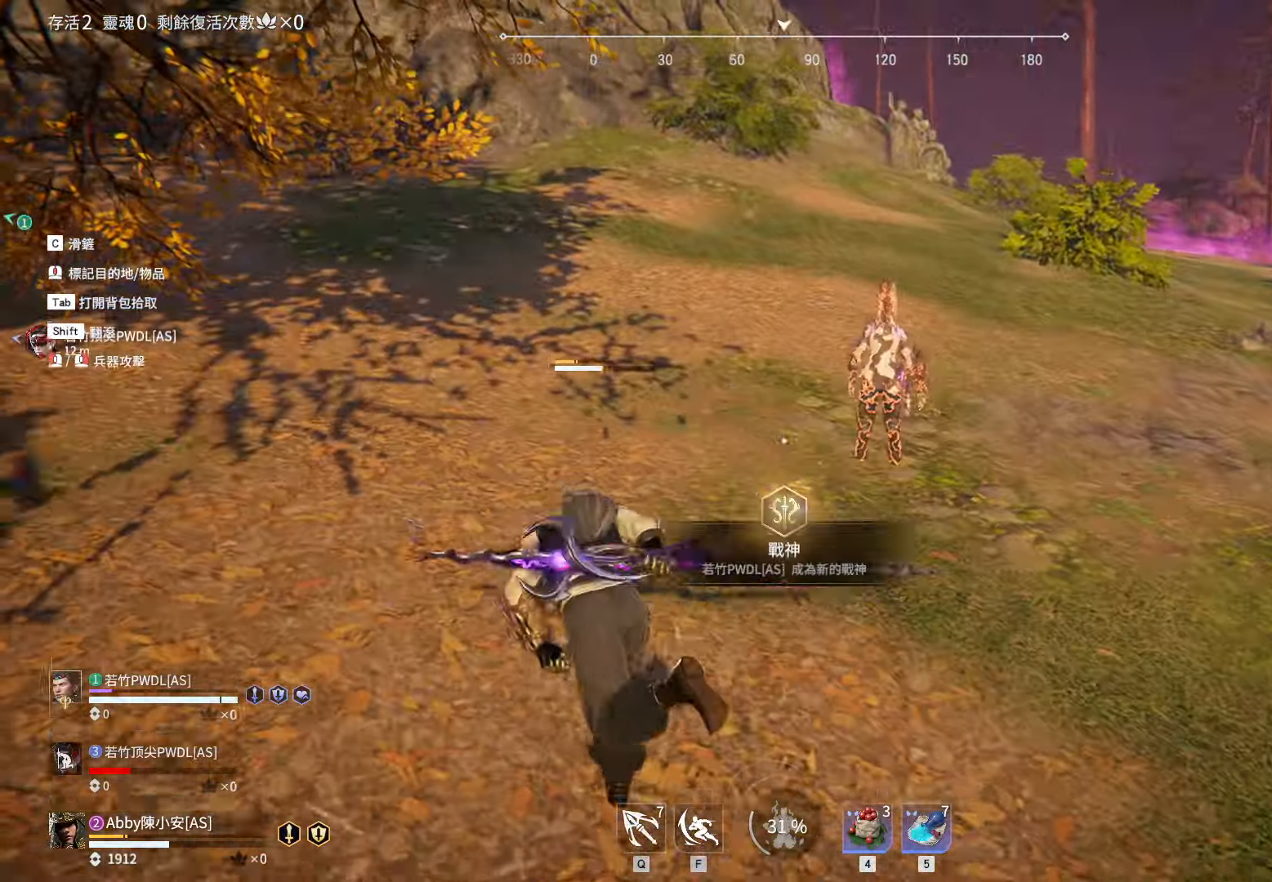
{"keys": ["w"], "mouse": [], "events": [[66, "a", "up"], [66, "shift", "up"], [150, "x", "down"], [300, "x", "up"]]}
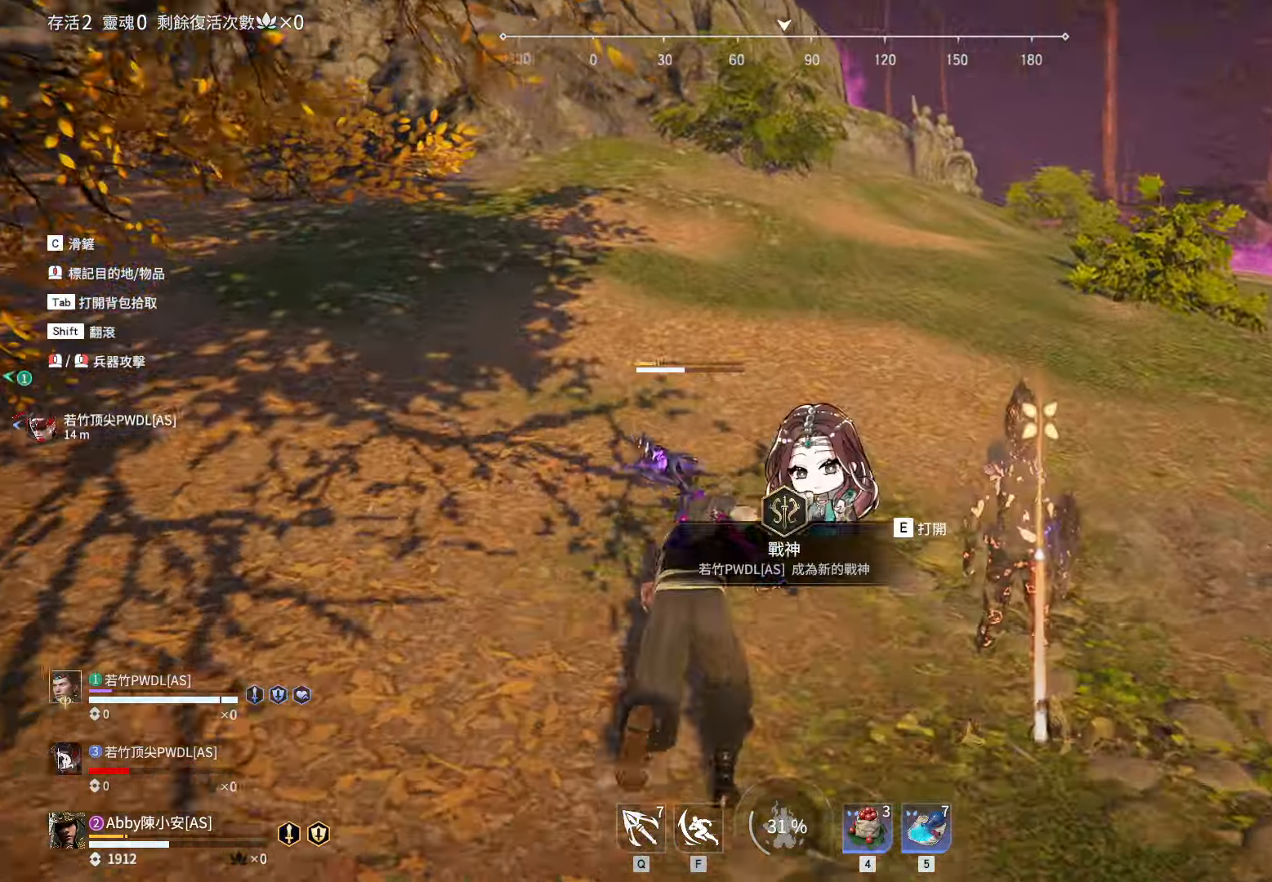
{"keys": ["shift", "w"], "mouse": ["right"], "events": [[16, "shift", "down"], [133, "mouse_right", "down"], [183, "shift", "up"], [500, "shift", "down"]]}